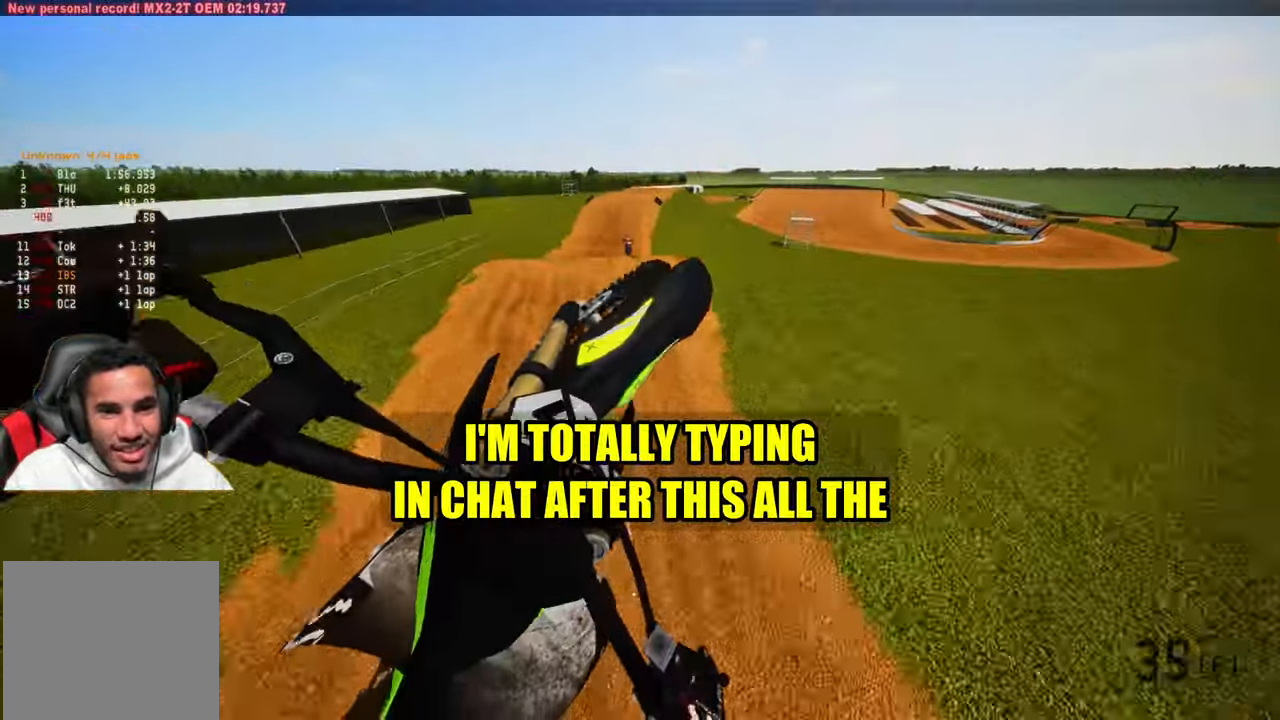
Gameplay with a controller (PlayStation layout); each line is a JSON object with the inputs held at the frame after it. "events" lists button and stick changes between this image and that frame as [ms after this image, input, new state], when the widget could be followed in between. Not read: other_buttons.
{"buttons": [], "left_stick": "up-right", "right_stick": "up"}
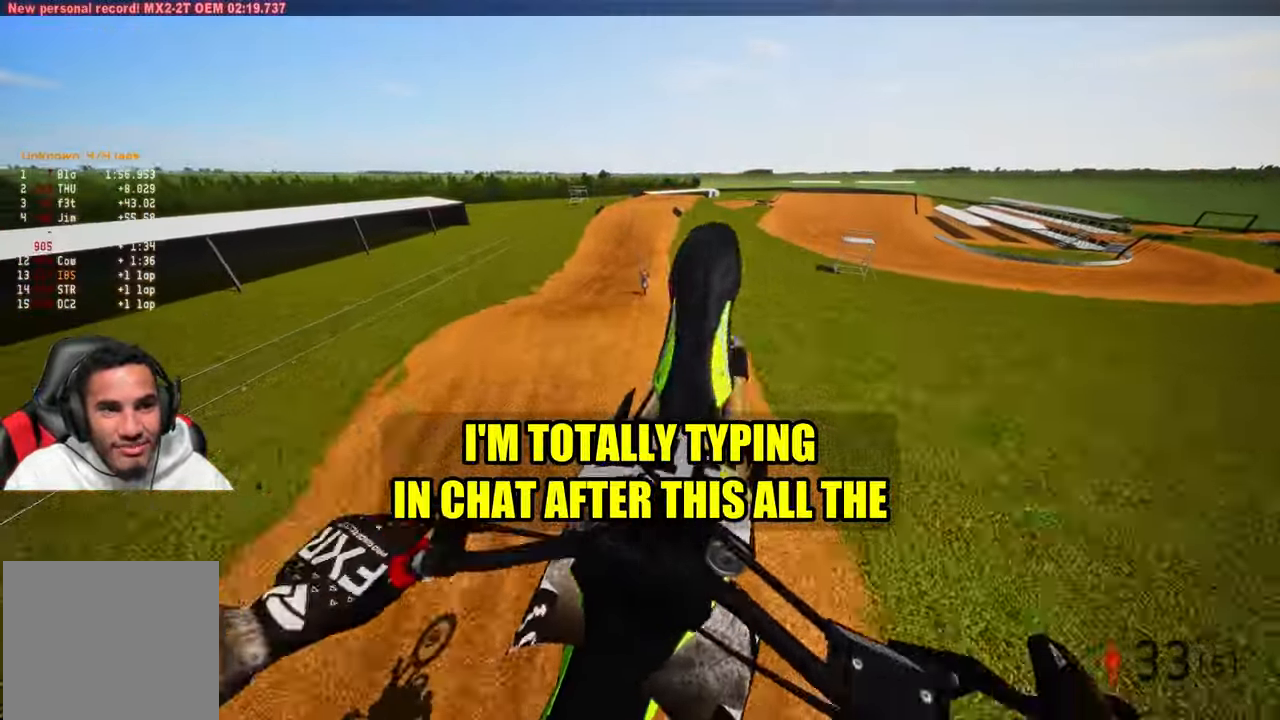
{"buttons": ["R2"], "left_stick": "center", "right_stick": "center", "events": [[334, "R2", "down"], [467, "left_stick", "center"], [484, "right_stick", "center"]]}
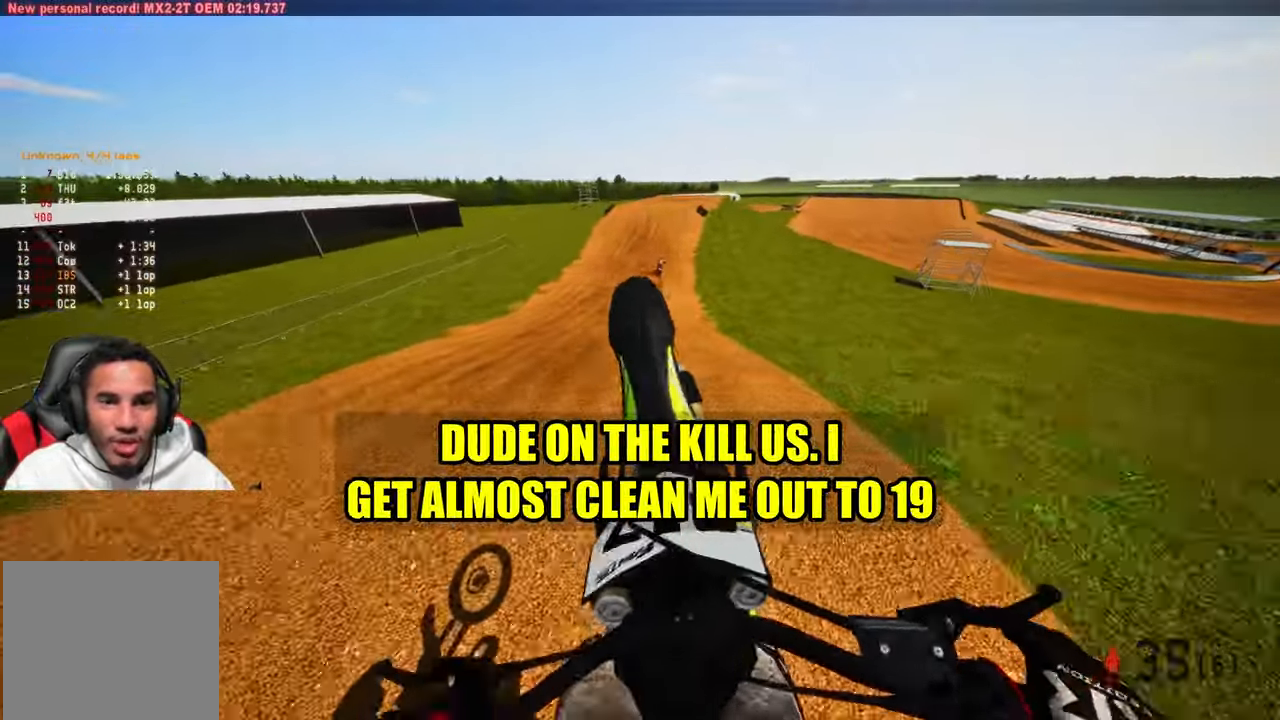
{"buttons": ["R2"], "left_stick": "center", "right_stick": "center", "events": [[200, "right_stick", "down"], [317, "R3", "down"], [450, "R3", "up"], [484, "right_stick", "center"]]}
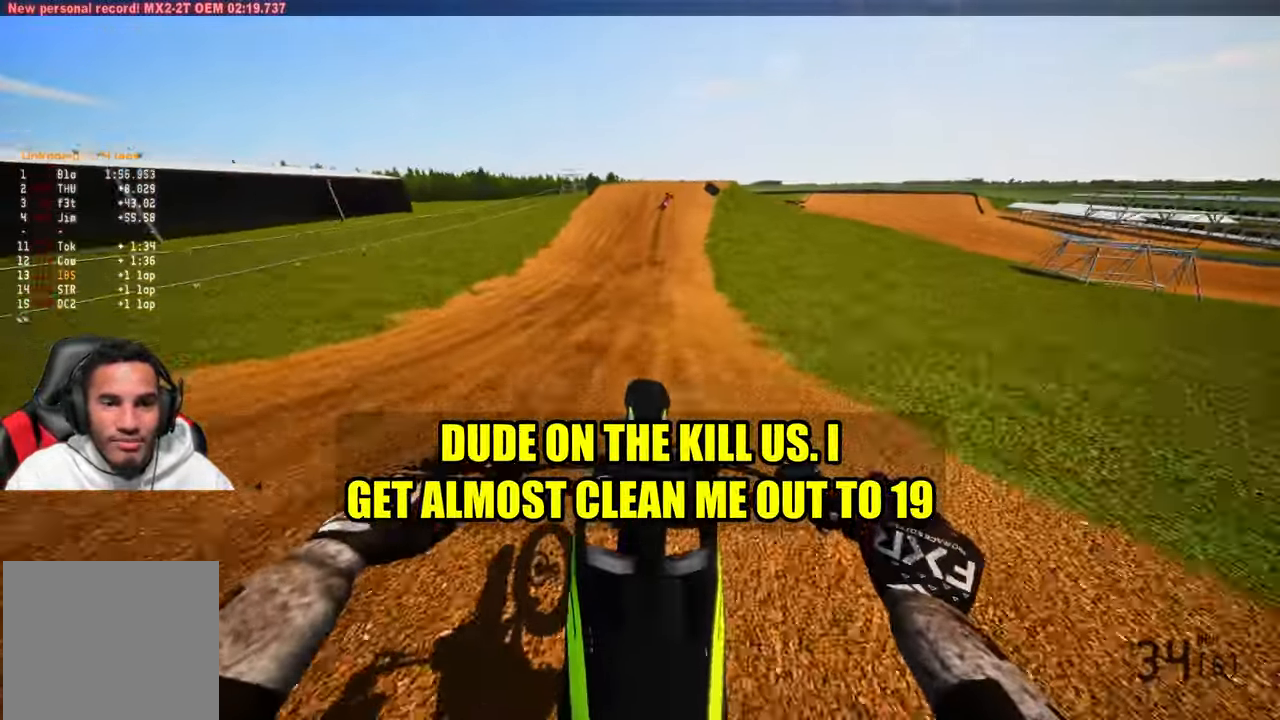
{"buttons": ["R2"], "left_stick": "center", "right_stick": "down", "events": [[184, "right_stick", "down"]]}